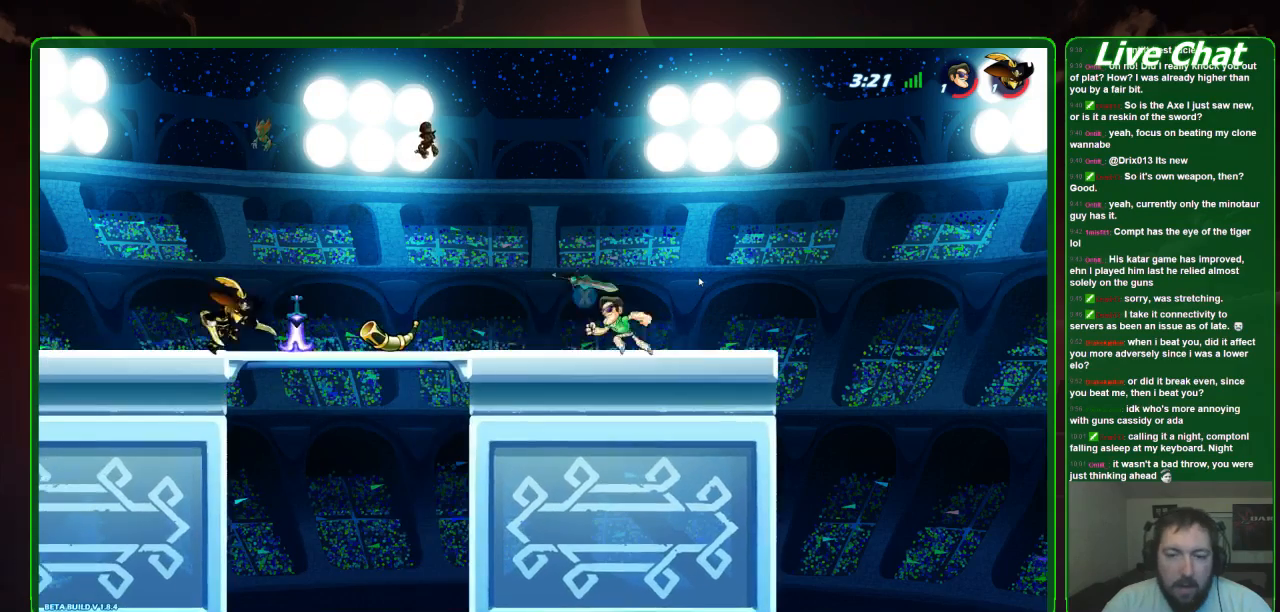
Gameplay with a controller (Xbox layout); each line is a JSON object with the inputs held at the frame after it. "events" lists button and stick changes between this image and that frame as [ms after this image, input, new state], when the widget could be followed in between. Not read: DPAD_DOWN DPAD_LEFT DPAD_RIGHT DPAD_UP L3 R3 right_stick.
{"buttons": [], "left_stick": "left", "events": [[33, "X", "down"], [133, "X", "up"]]}
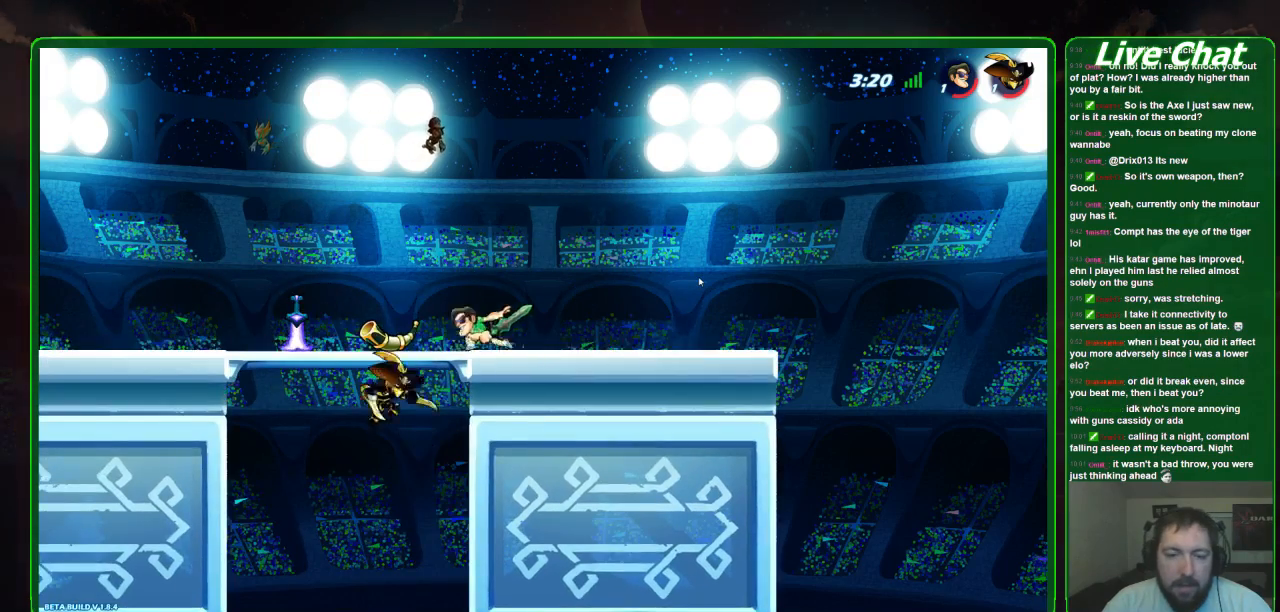
{"buttons": [], "left_stick": "down-left", "events": [[33, "left_stick", "down"], [133, "left_stick", "left"], [300, "left_stick", "down-left"]]}
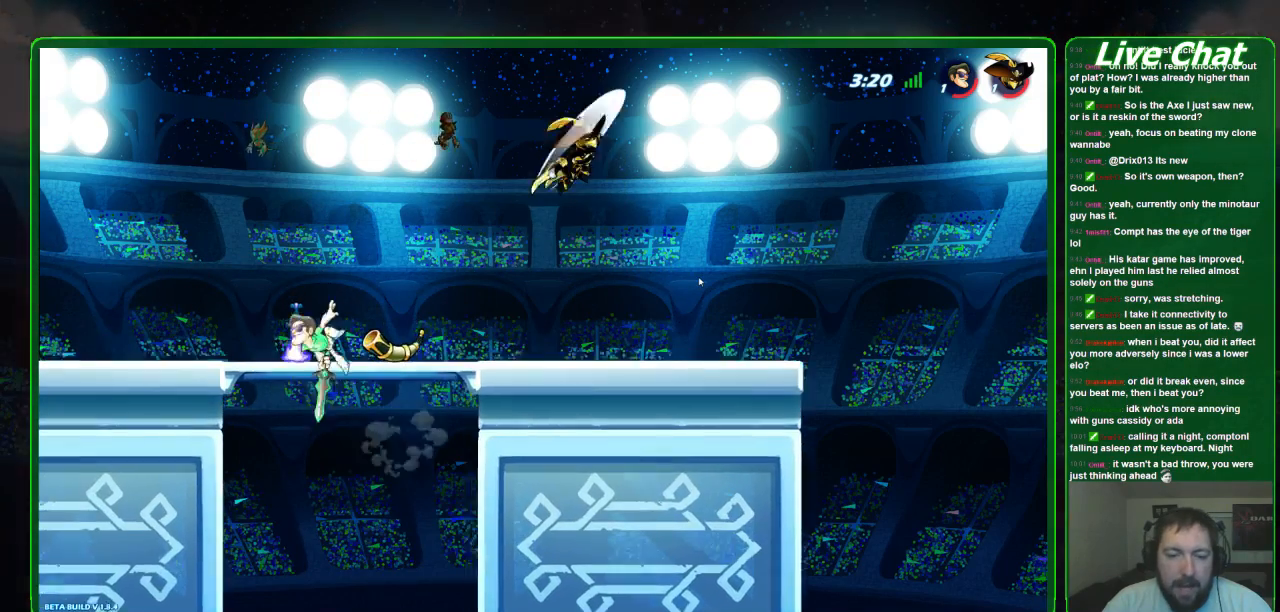
{"buttons": [], "left_stick": "up", "events": [[33, "left_stick", "down-right"], [200, "left_stick", "center"], [267, "left_stick", "left"], [333, "left_stick", "center"], [500, "left_stick", "up"]]}
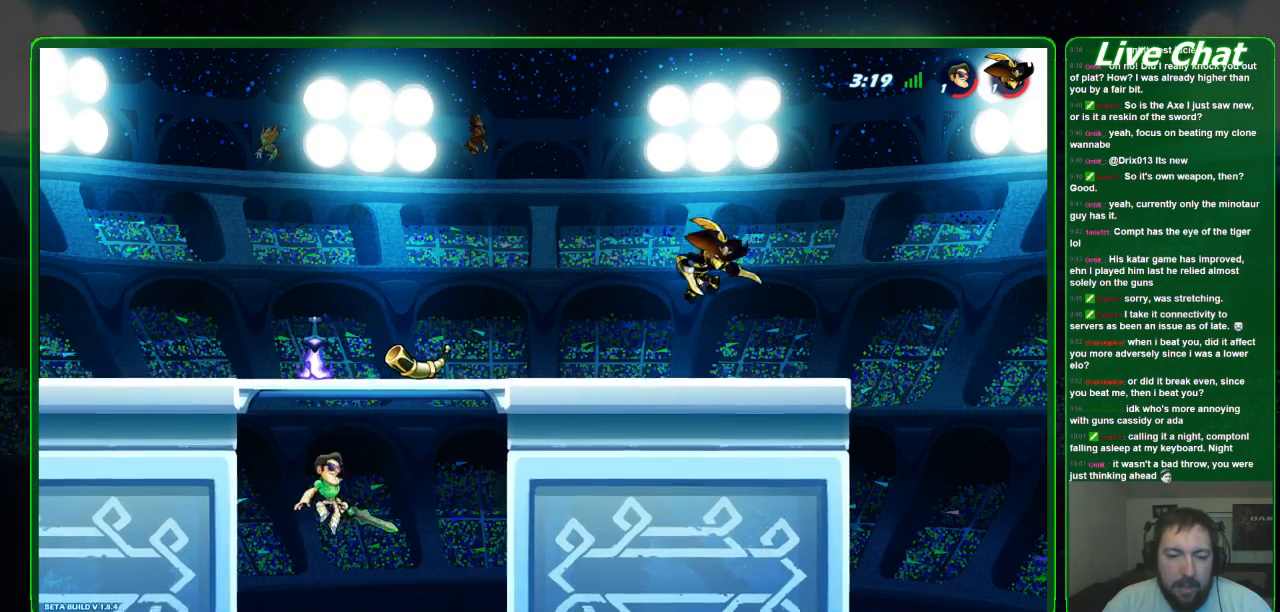
{"buttons": [], "left_stick": "right", "events": [[100, "A", "down"], [133, "left_stick", "up-right"], [333, "A", "up"], [367, "R1", "down"], [467, "left_stick", "right"], [500, "R1", "up"]]}
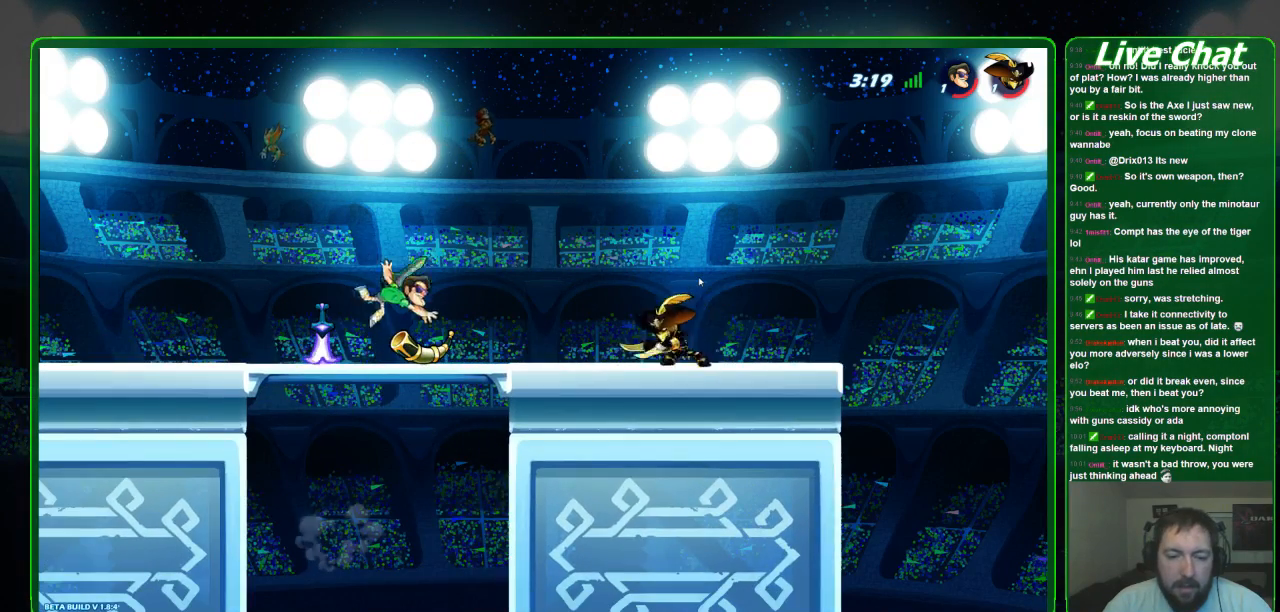
{"buttons": [], "left_stick": "left", "events": [[33, "left_stick", "center"], [133, "left_stick", "left"]]}
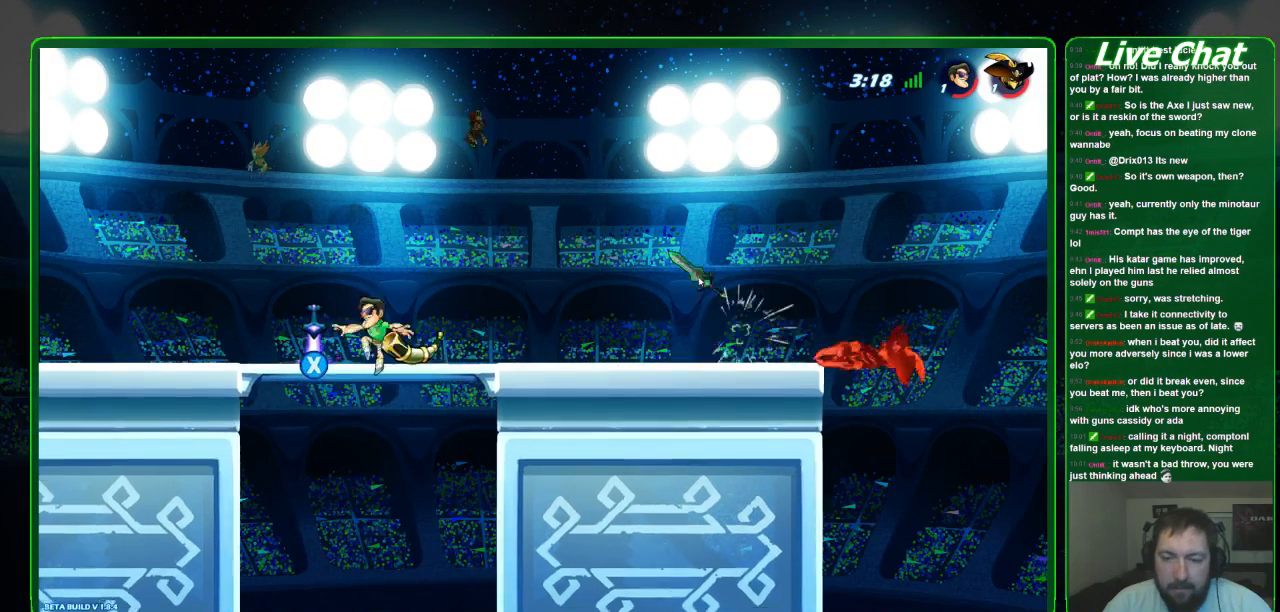
{"buttons": [], "left_stick": "right", "events": [[133, "left_stick", "center"], [233, "X", "down"], [300, "left_stick", "right"], [333, "X", "up"]]}
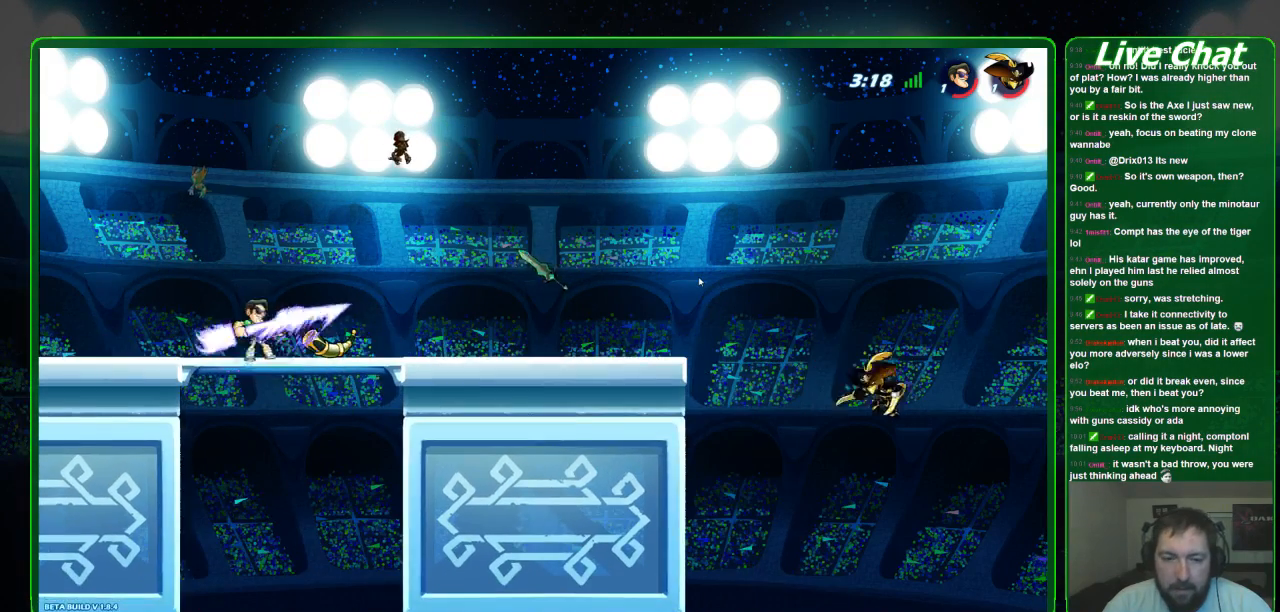
{"buttons": [], "left_stick": "right", "events": []}
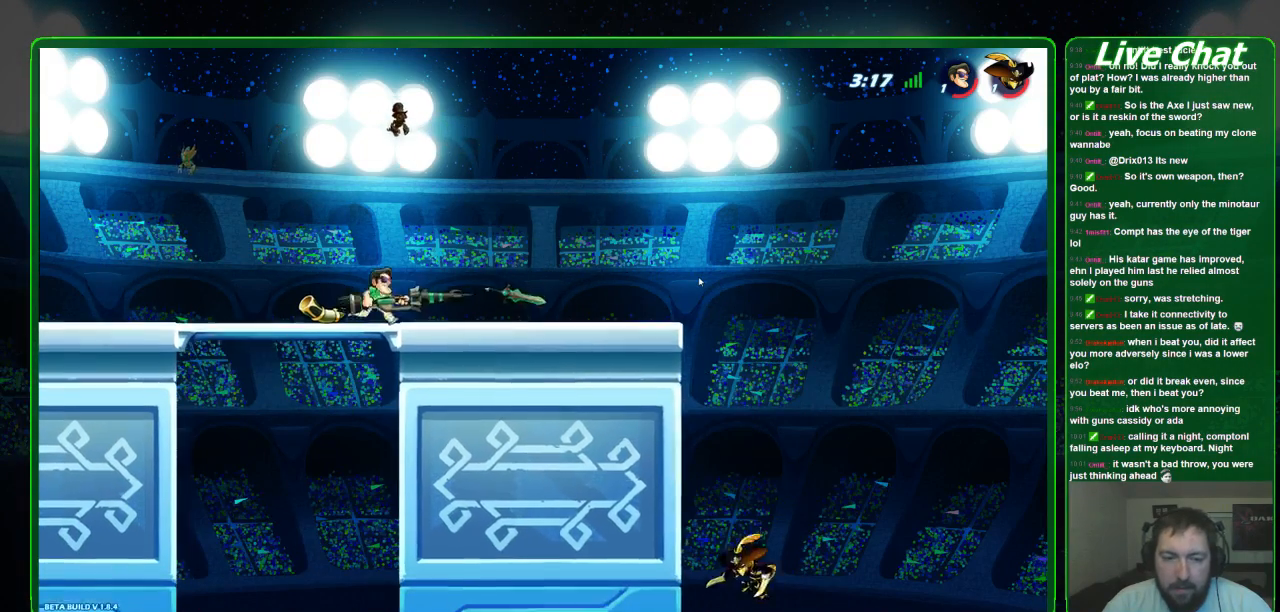
{"buttons": [], "left_stick": "right", "events": []}
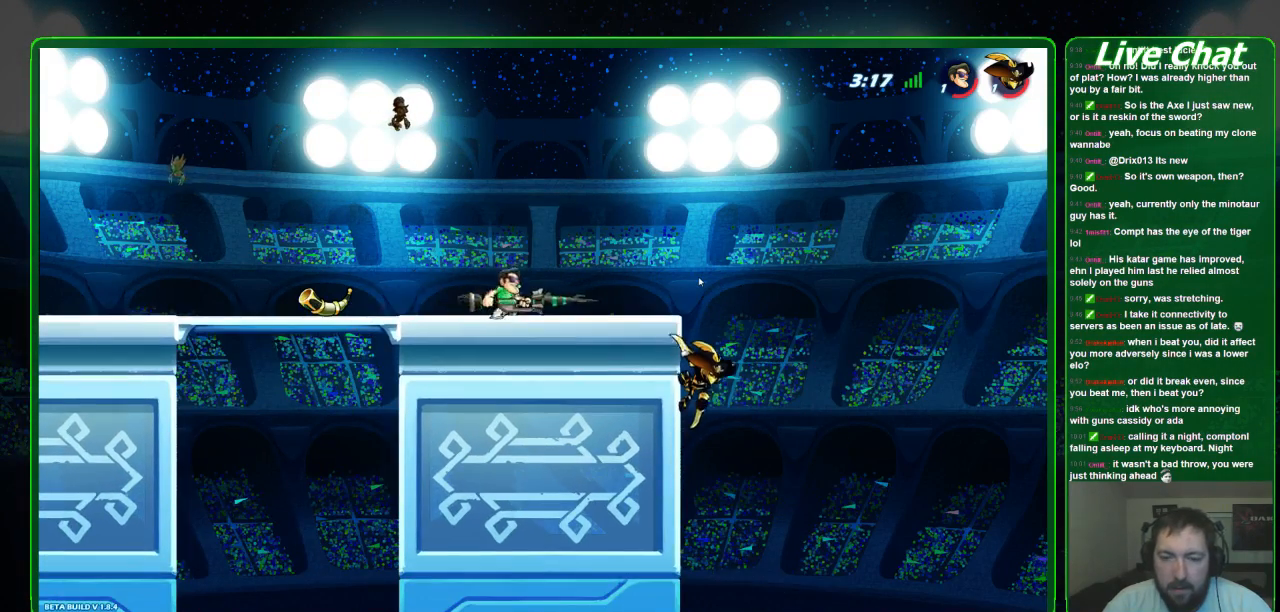
{"buttons": ["X"], "left_stick": "center", "events": [[167, "left_stick", "center"], [333, "X", "down"], [433, "X", "up"], [500, "X", "down"]]}
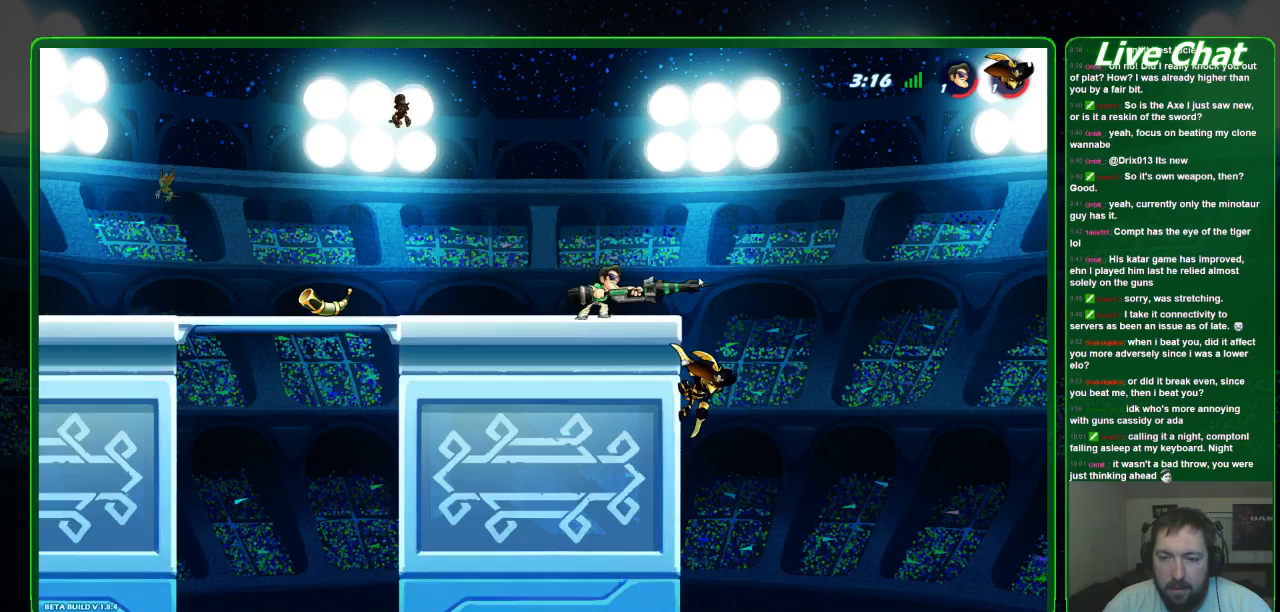
{"buttons": [], "left_stick": "center", "events": [[300, "X", "up"], [367, "X", "down"], [500, "X", "up"]]}
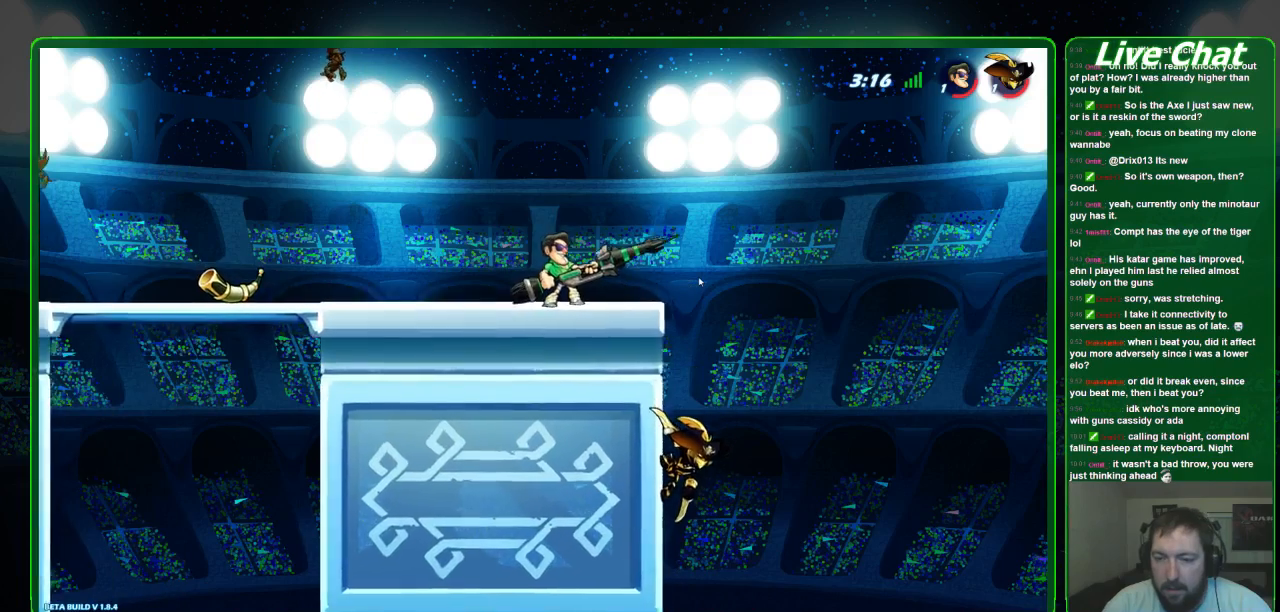
{"buttons": [], "left_stick": "left", "events": [[267, "left_stick", "left"]]}
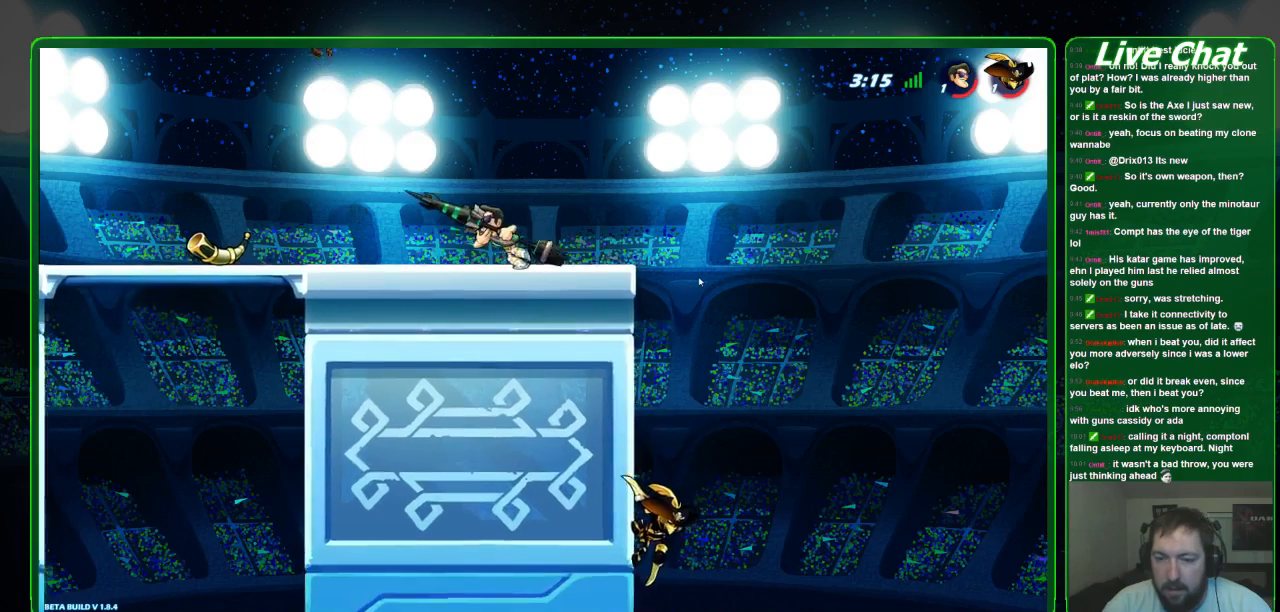
{"buttons": [], "left_stick": "center", "events": [[100, "left_stick", "center"], [167, "left_stick", "down-right"], [333, "left_stick", "right"], [500, "left_stick", "center"]]}
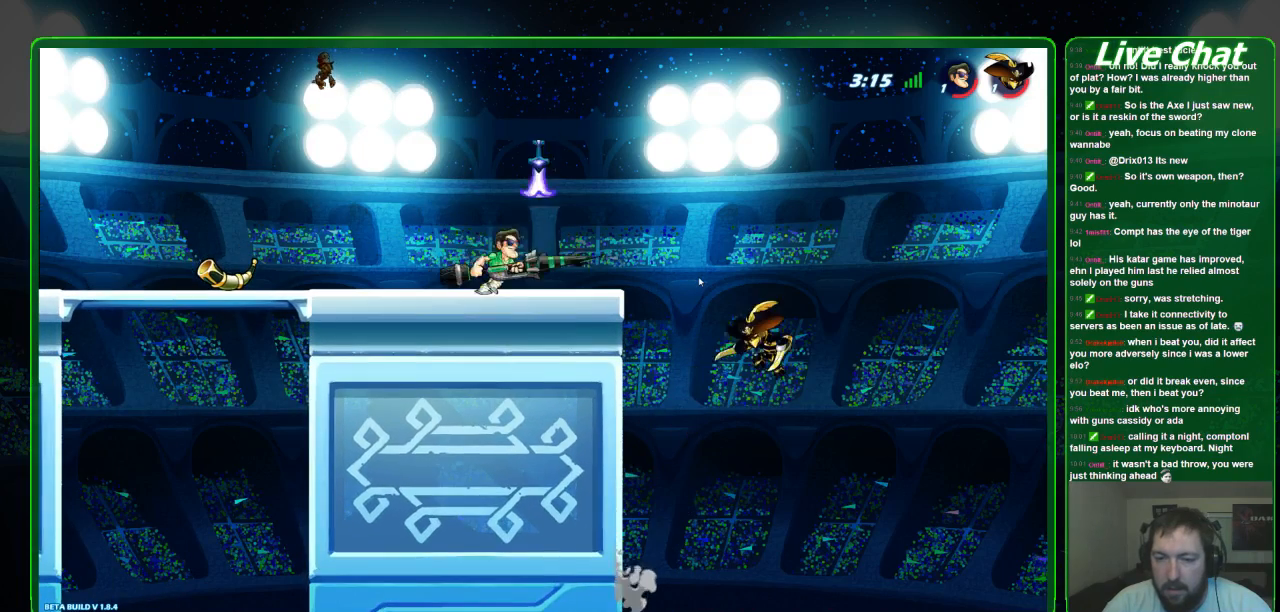
{"buttons": ["X"], "left_stick": "center", "events": [[100, "X", "down"], [200, "X", "up"], [267, "X", "down"], [367, "X", "up"], [433, "X", "down"]]}
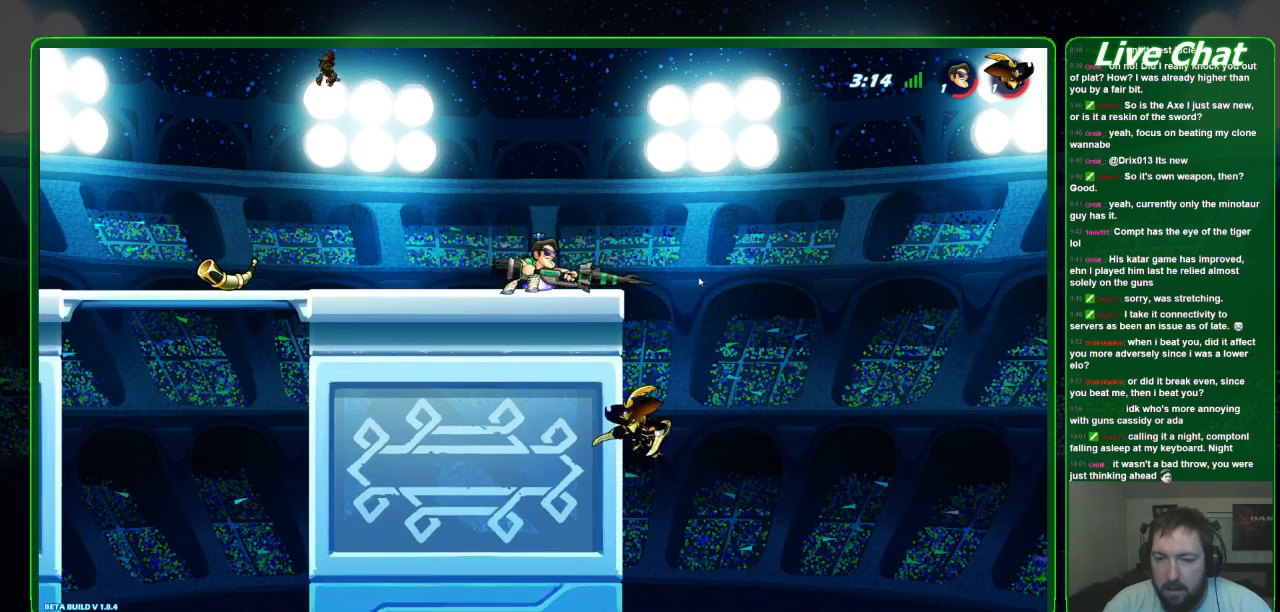
{"buttons": [], "left_stick": "center", "events": [[67, "X", "up"], [133, "X", "down"], [233, "X", "up"], [367, "X", "down"], [500, "X", "up"]]}
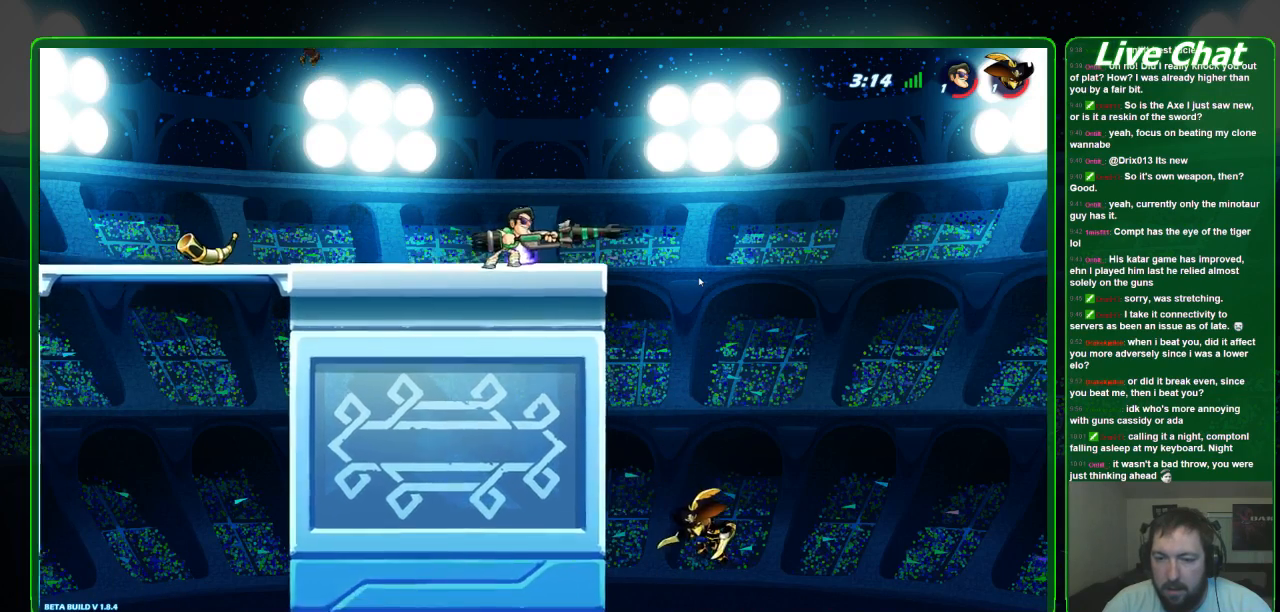
{"buttons": [], "left_stick": "center", "events": [[100, "X", "down"], [200, "X", "up"], [267, "X", "down"], [400, "X", "up"]]}
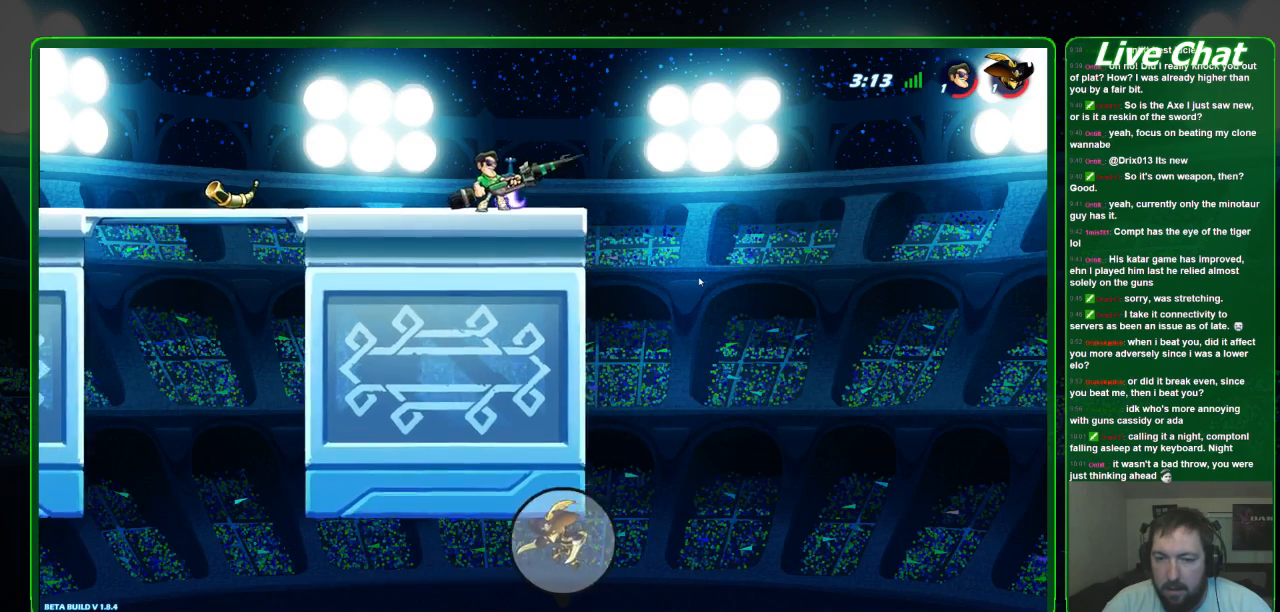
{"buttons": [], "left_stick": "left", "events": [[333, "left_stick", "left"]]}
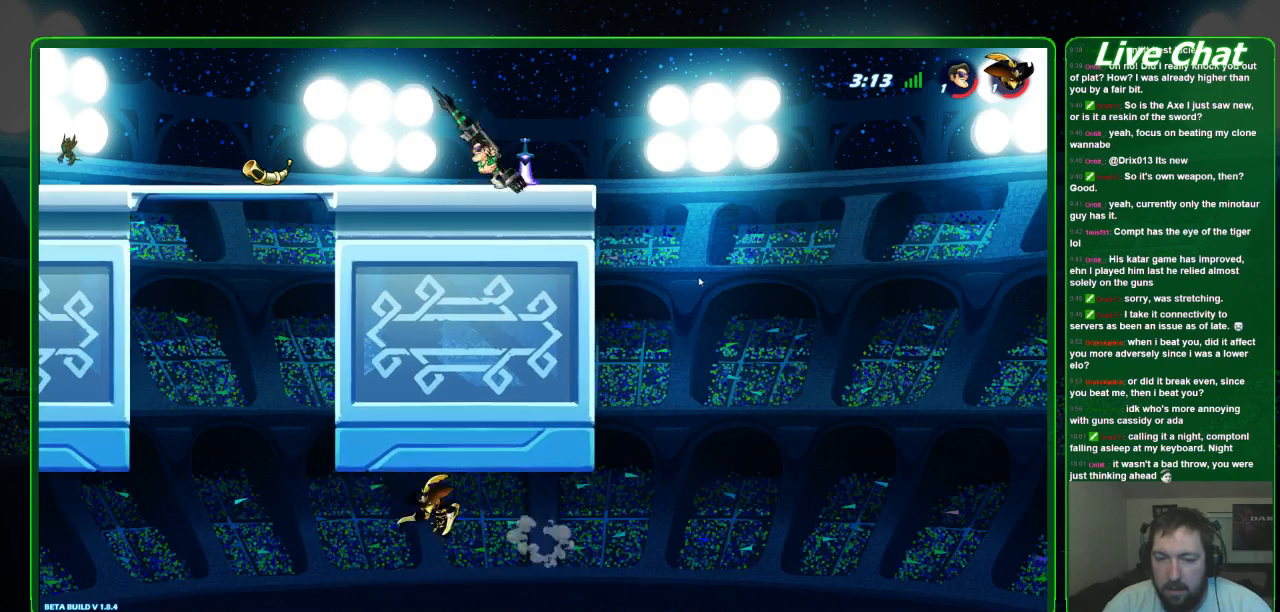
{"buttons": [], "left_stick": "center", "events": [[200, "left_stick", "center"], [367, "X", "down"], [467, "X", "up"]]}
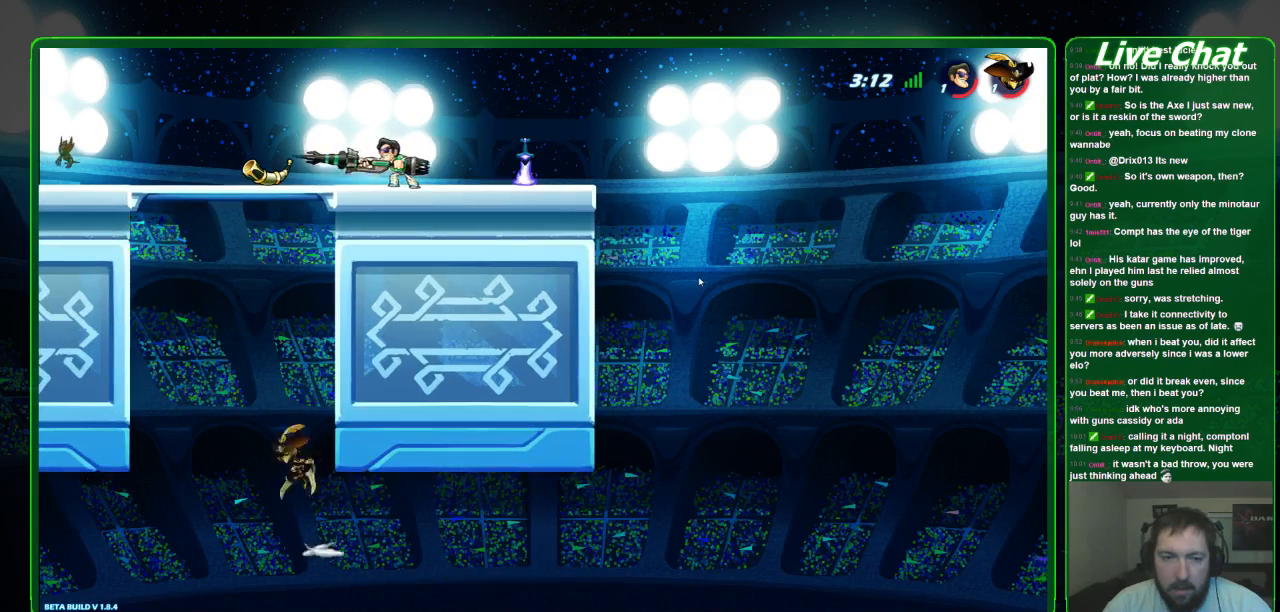
{"buttons": ["X"], "left_stick": "center", "events": [[67, "X", "down"], [167, "X", "up"], [233, "X", "down"], [333, "X", "up"], [400, "X", "down"]]}
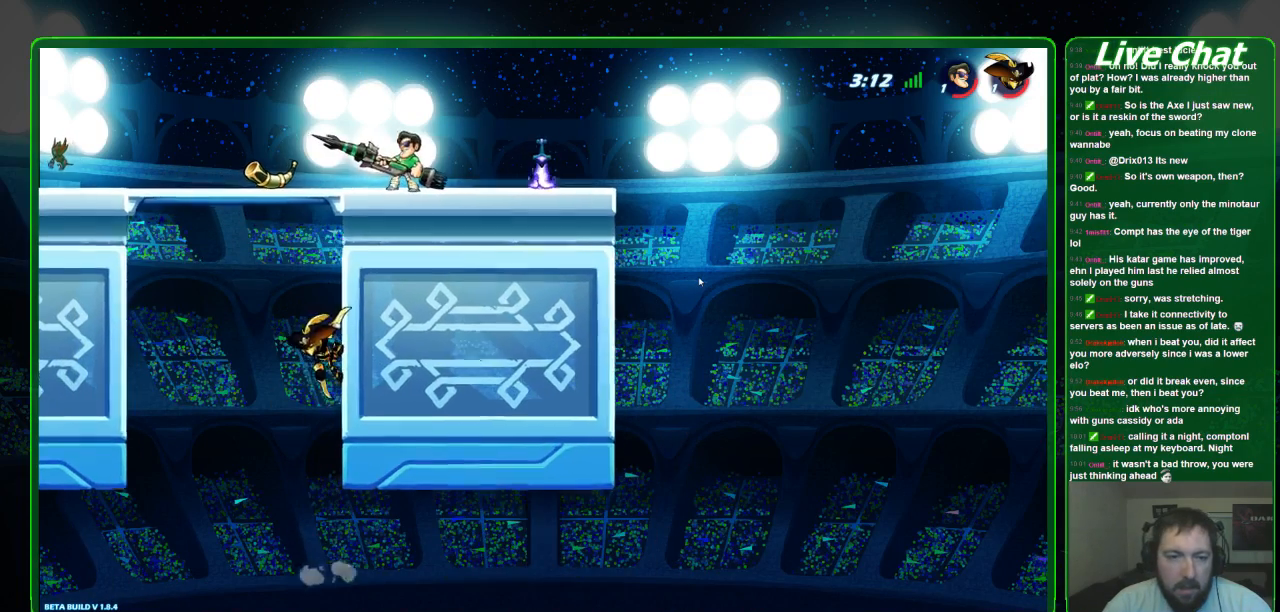
{"buttons": ["X"], "left_stick": "center", "events": [[33, "X", "up"], [100, "X", "down"], [233, "X", "up"], [300, "X", "down"], [433, "X", "up"], [500, "X", "down"]]}
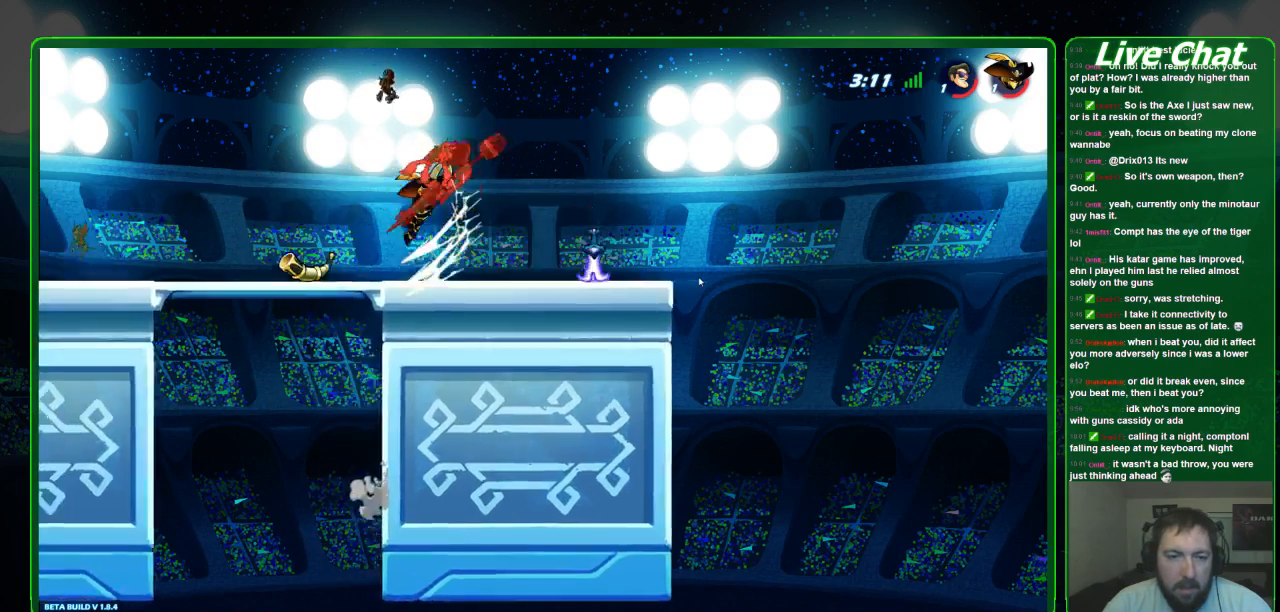
{"buttons": [], "left_stick": "down-left", "events": [[100, "X", "up"], [167, "X", "down"], [233, "X", "up"], [233, "left_stick", "left"], [300, "left_stick", "down-left"]]}
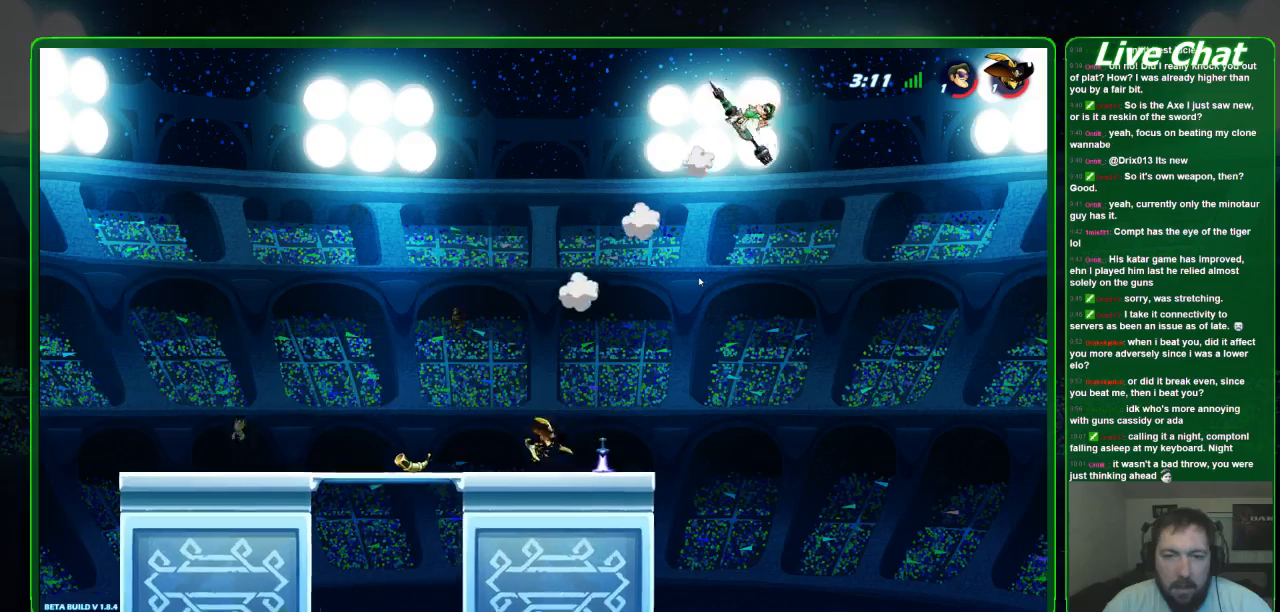
{"buttons": [], "left_stick": "down-left", "events": []}
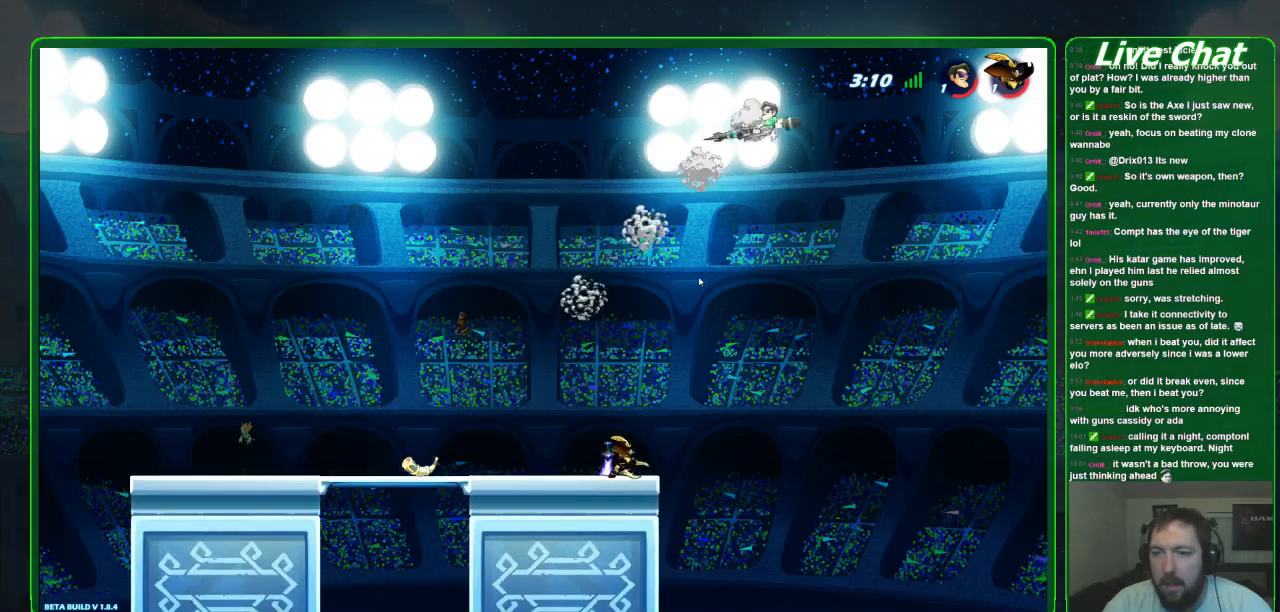
{"buttons": [], "left_stick": "left", "events": [[467, "left_stick", "left"]]}